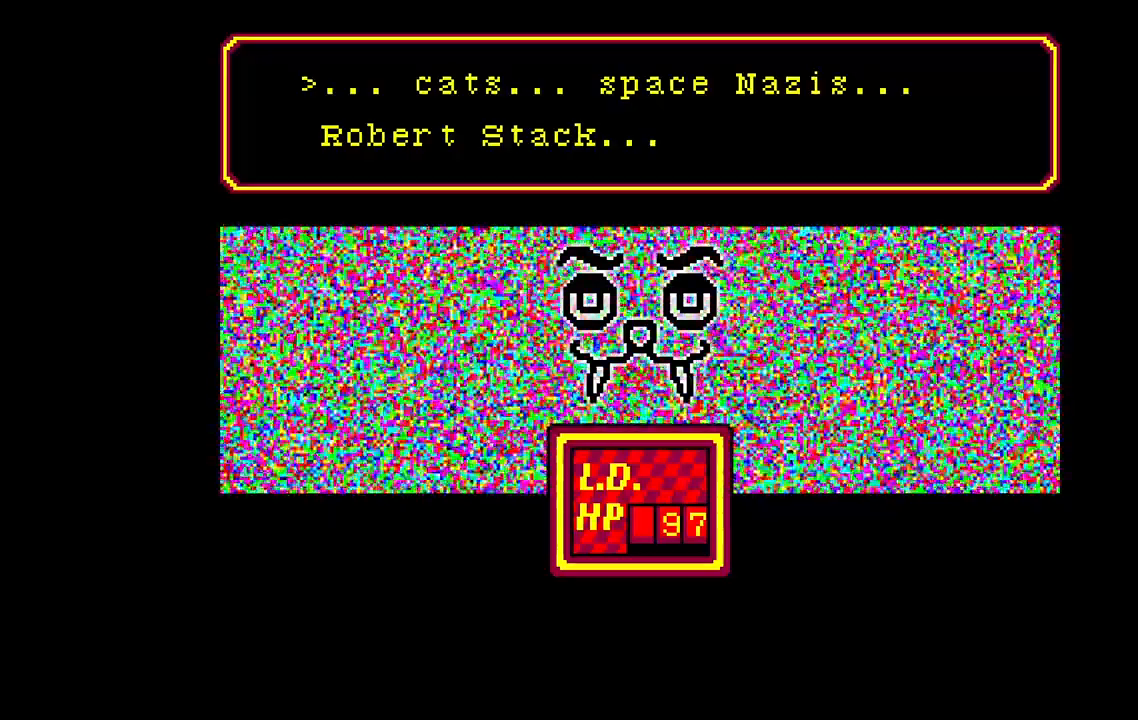
Gameplay with keyboard; each line is a JSON object with the keys held at the frame after it. "events" lists presses ("down") and releases ("up") of "a", "ctrl", "d", "e", "q", "s", "shift", "space" and "w" between this image and that frame as [ms after this image, input, new state], when the widget could be followed in between. No other keys are recorded. Mouse input is not recorded.
{"keys": [], "events": [[17, "space", "down"], [133, "space", "up"]]}
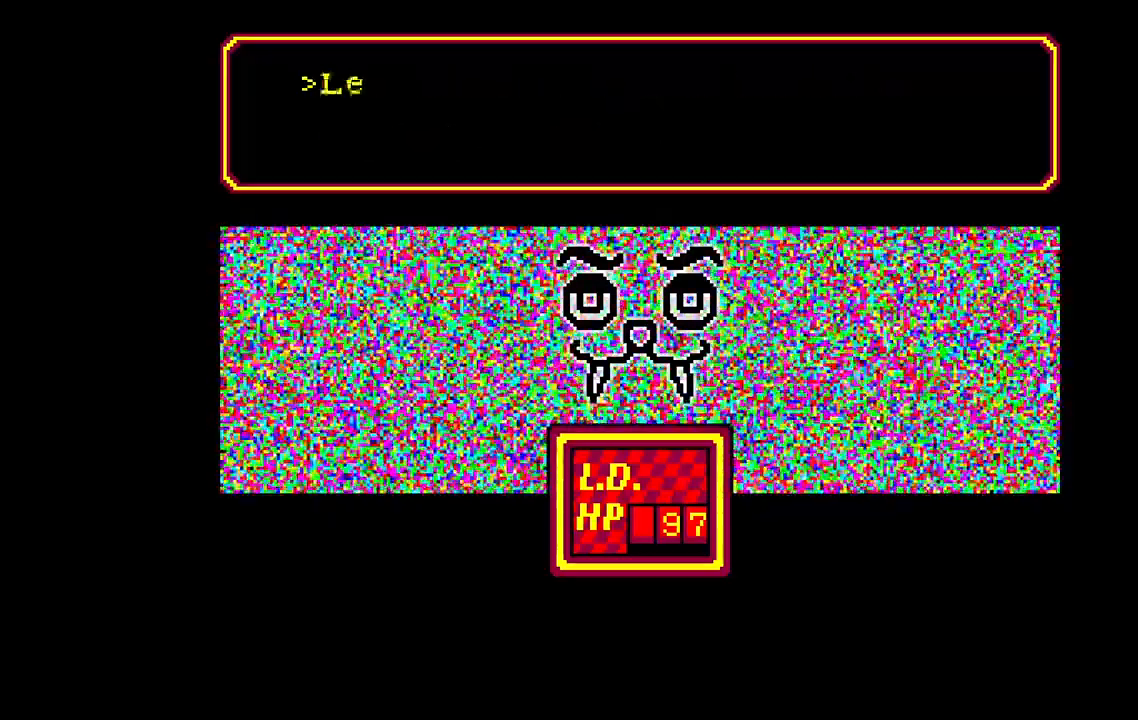
{"keys": [], "events": []}
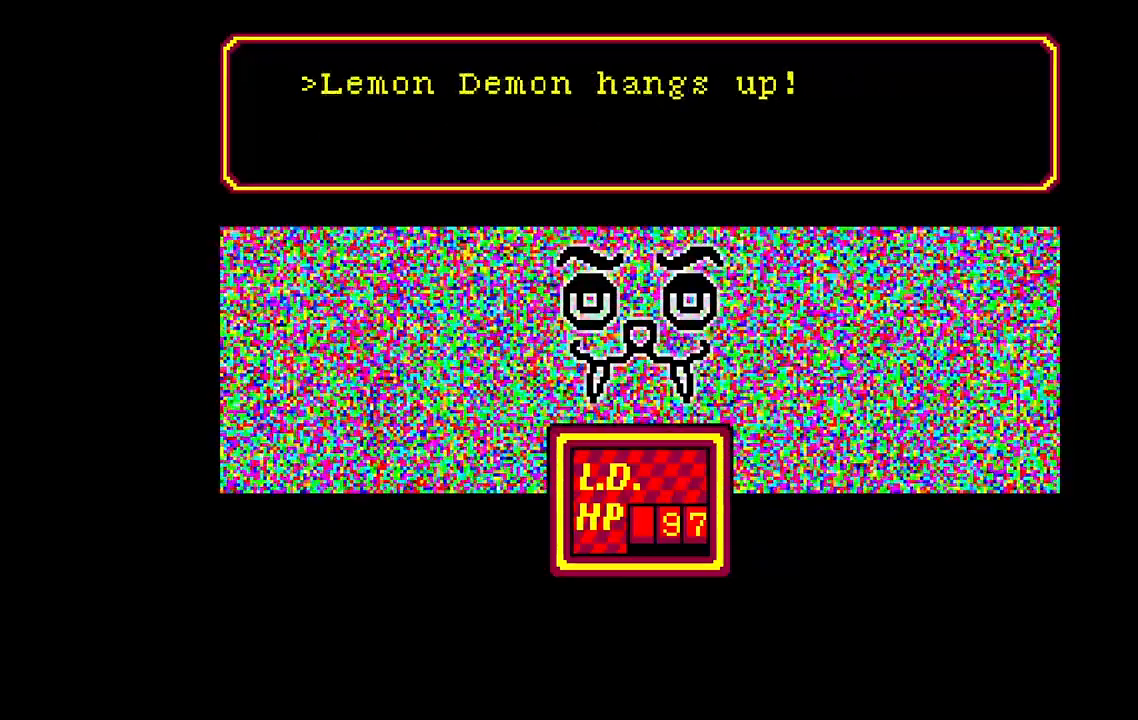
{"keys": [], "events": []}
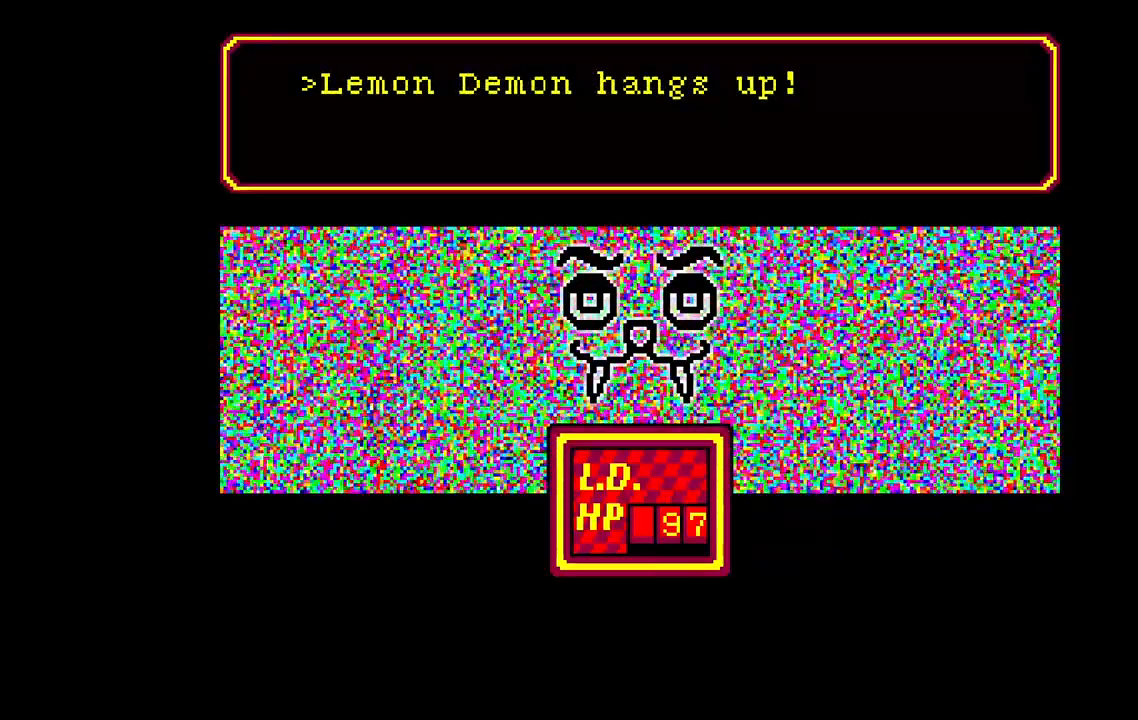
{"keys": ["space"], "events": [[317, "space", "down"]]}
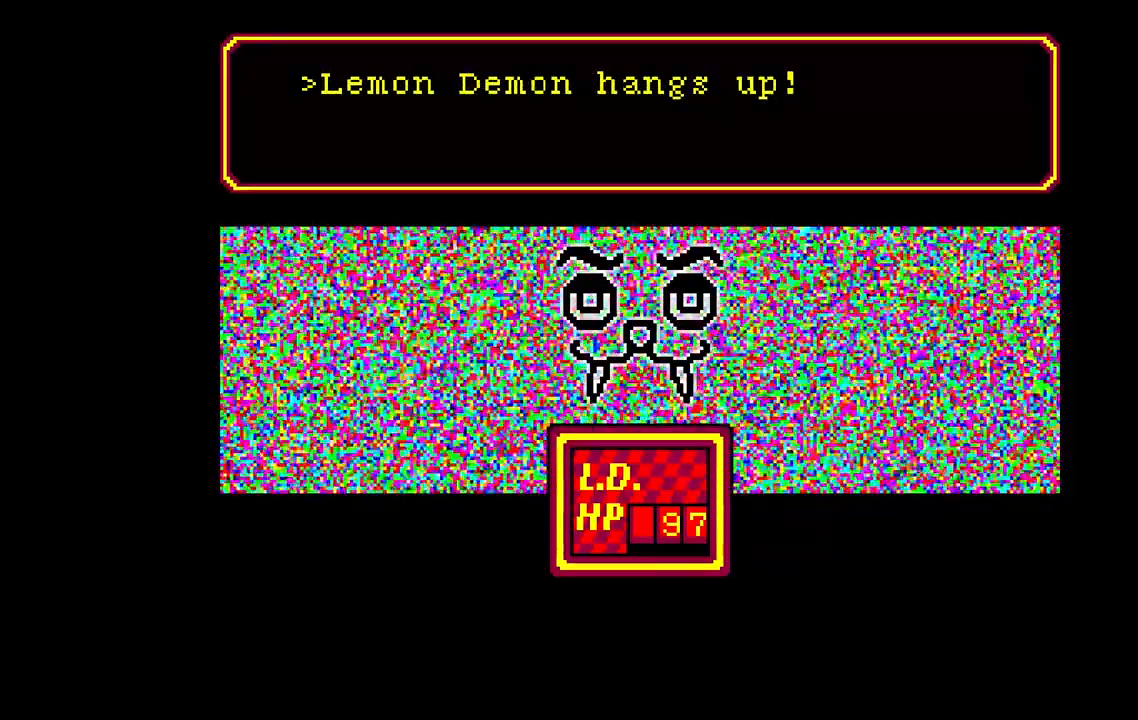
{"keys": [], "events": [[50, "space", "up"]]}
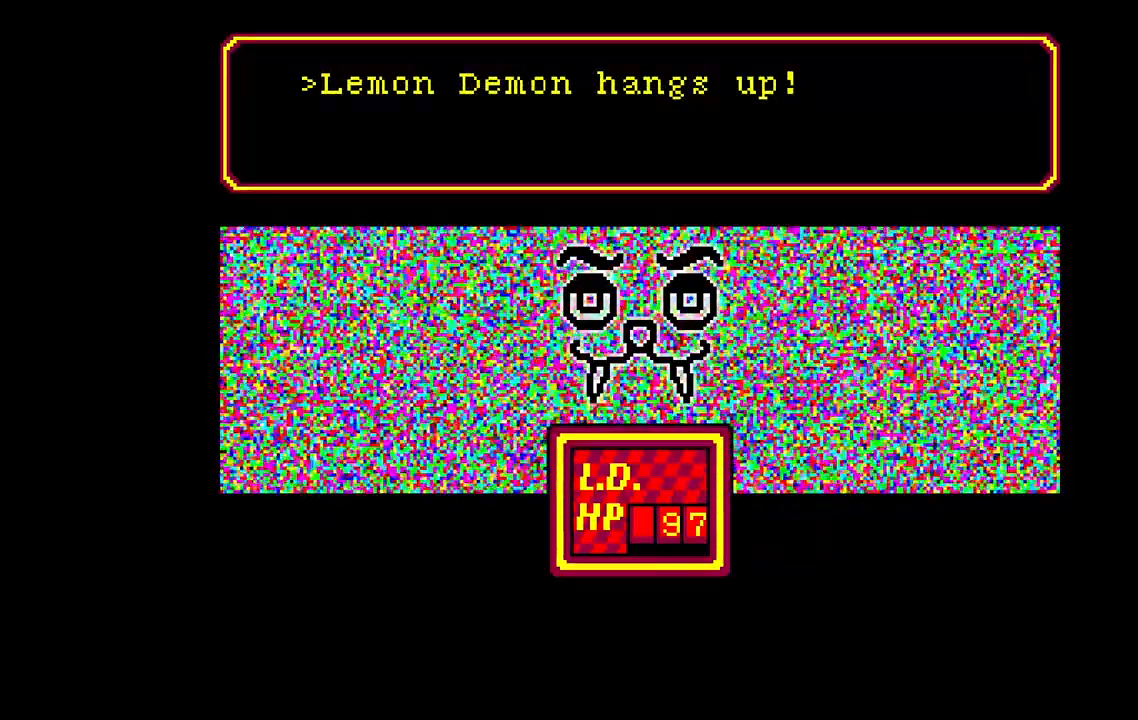
{"keys": [], "events": []}
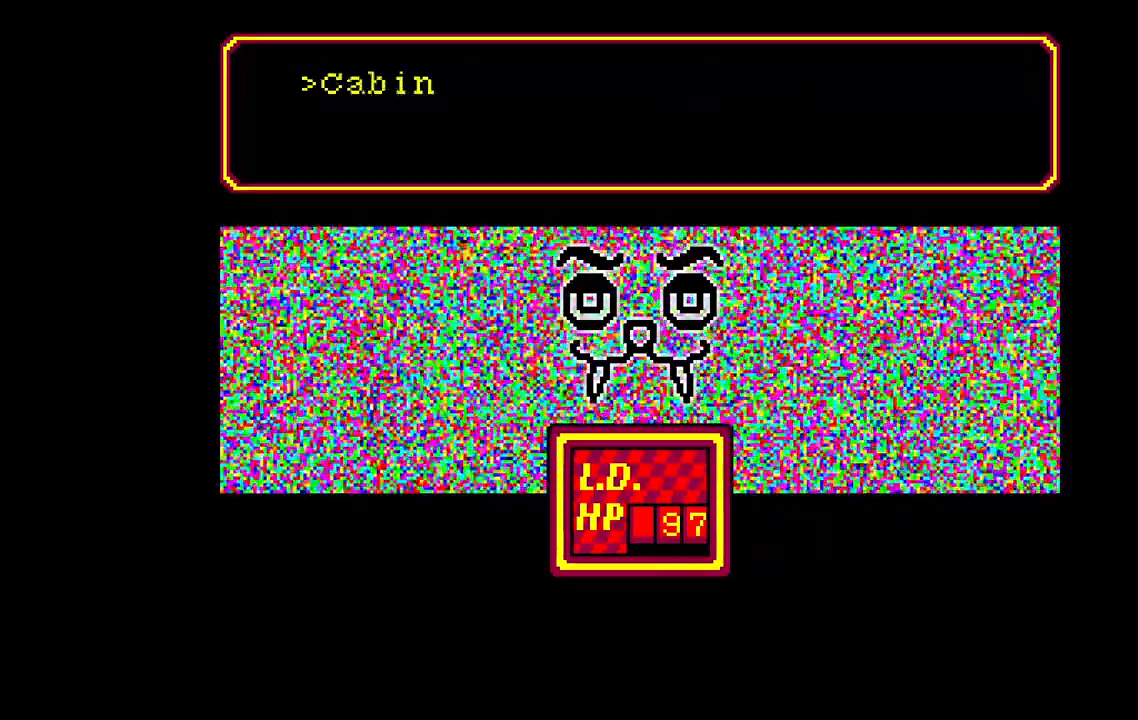
{"keys": [], "events": []}
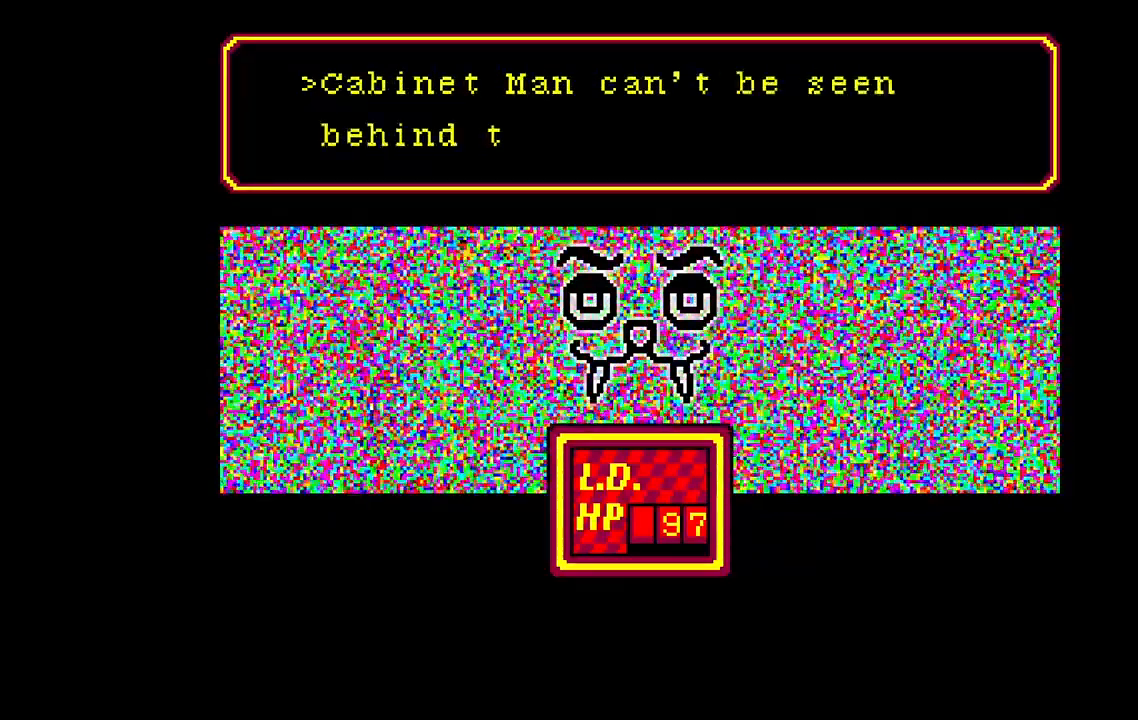
{"keys": [], "events": []}
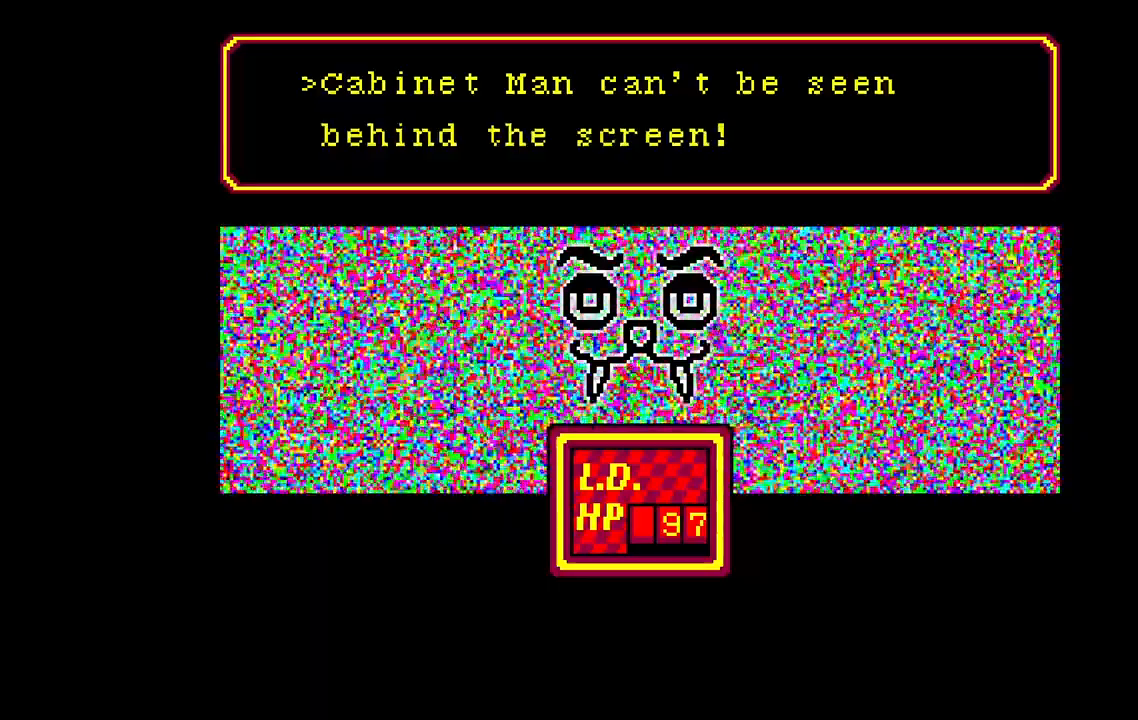
{"keys": [], "events": []}
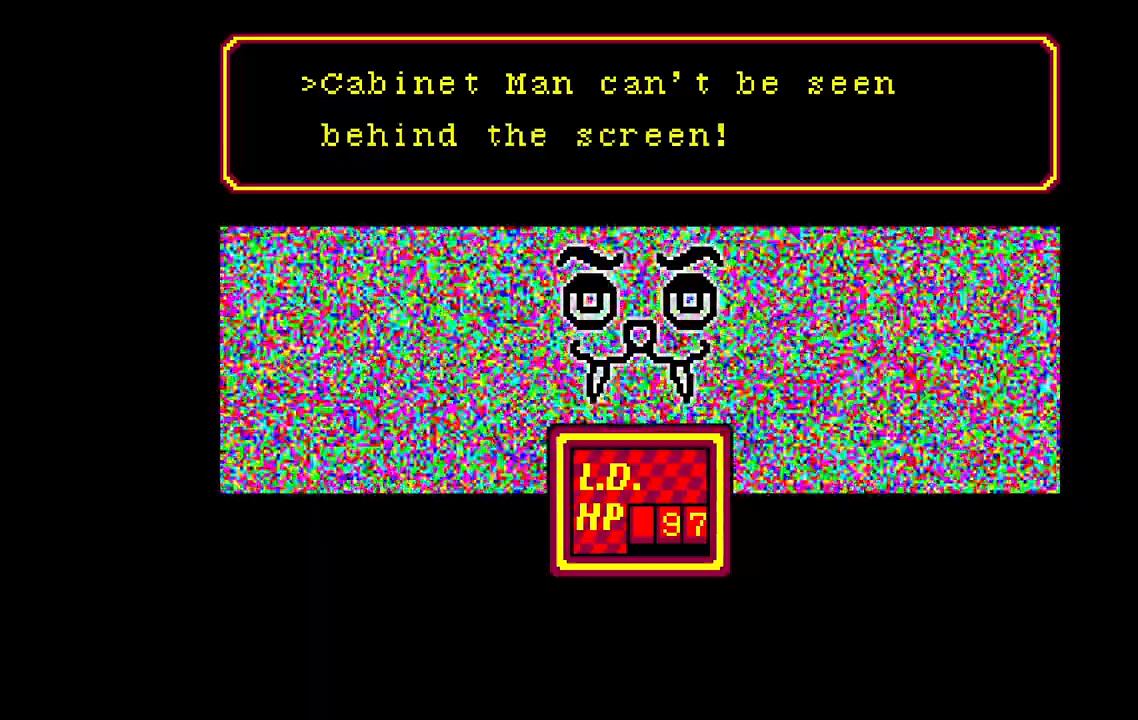
{"keys": [], "events": []}
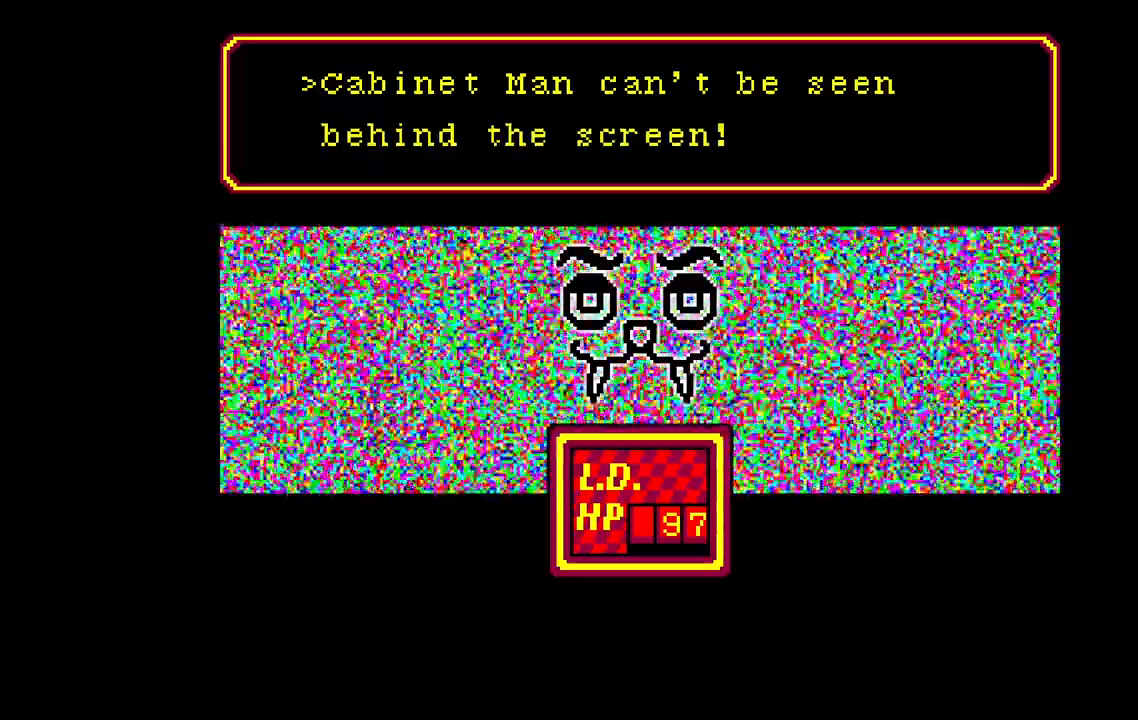
{"keys": [], "events": []}
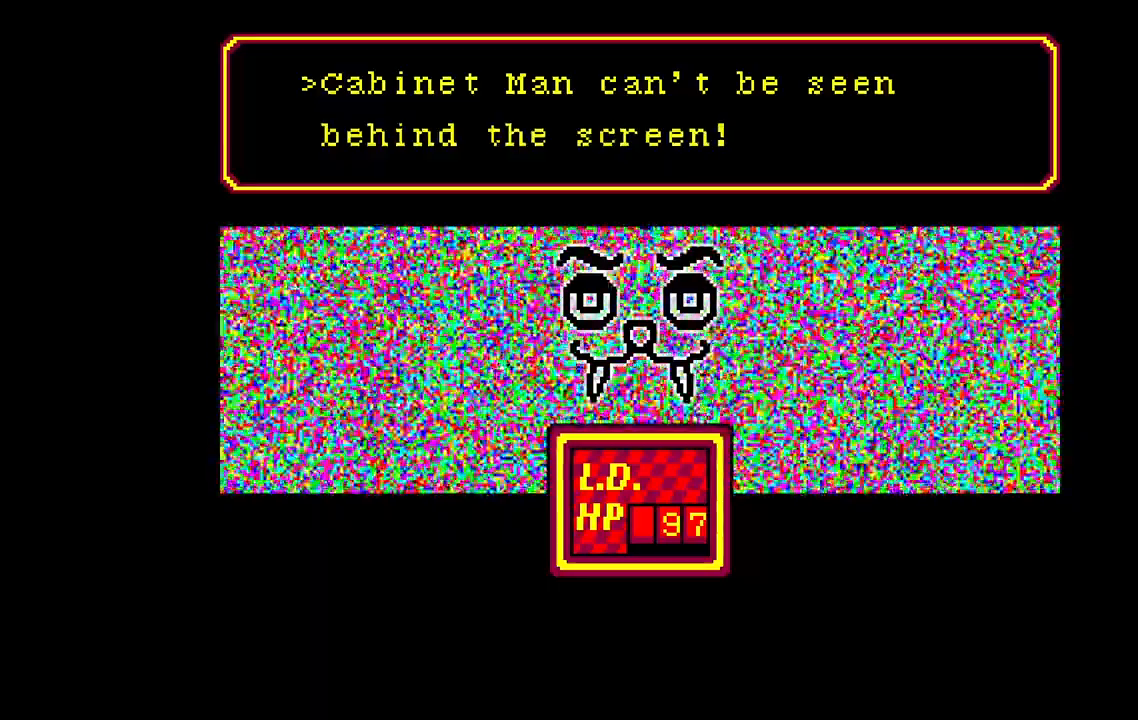
{"keys": [], "events": [[200, "space", "down"], [350, "space", "up"]]}
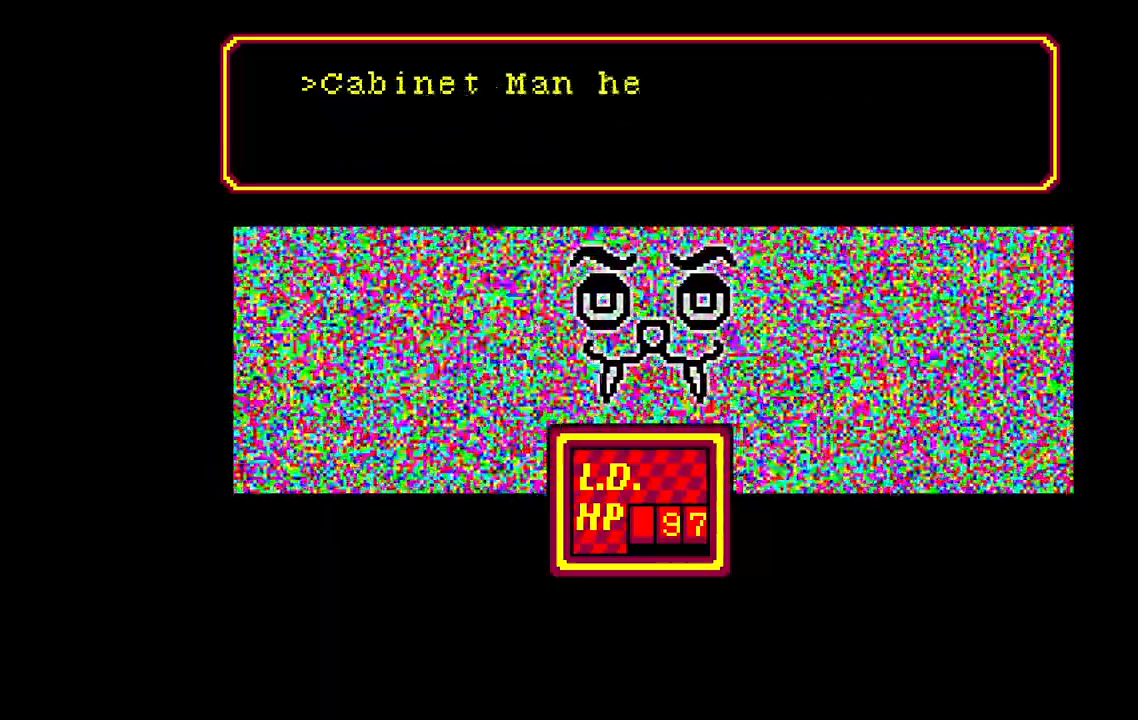
{"keys": [], "events": []}
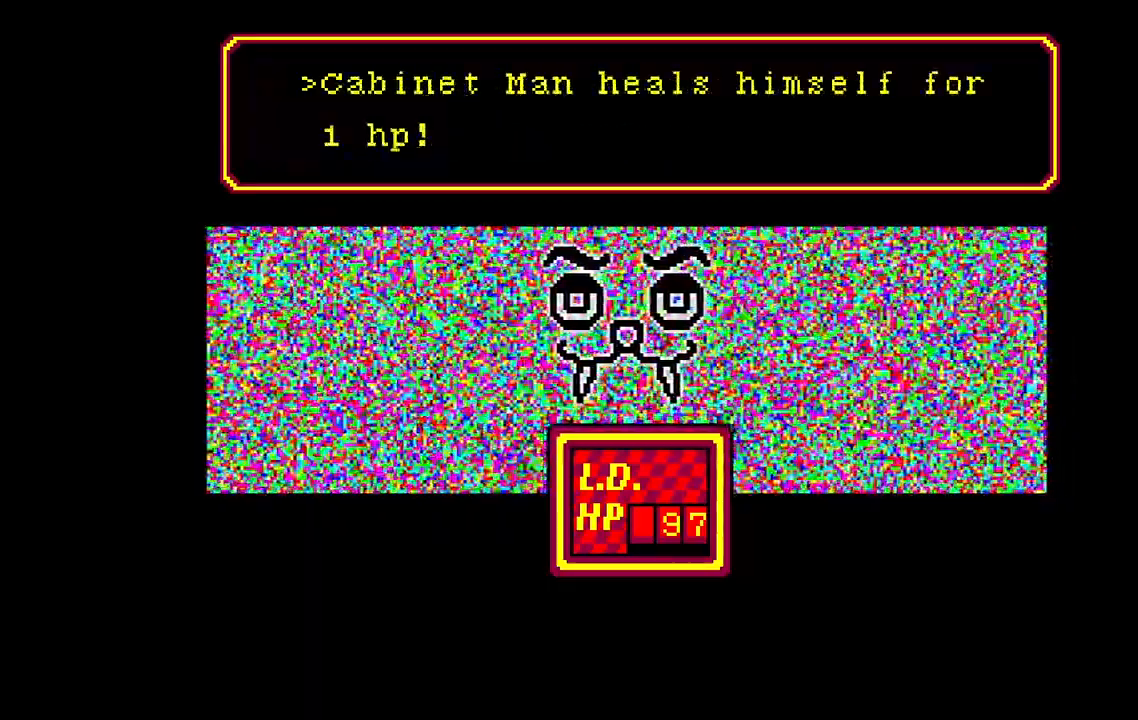
{"keys": [], "events": []}
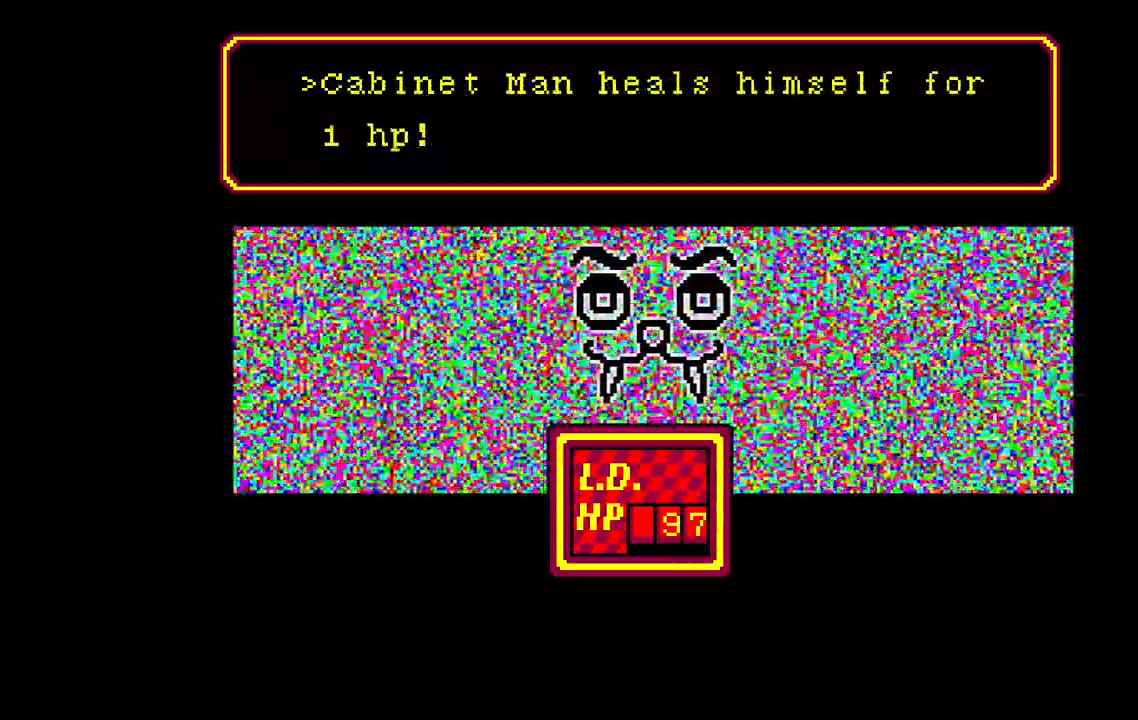
{"keys": ["space"], "events": [[450, "space", "down"]]}
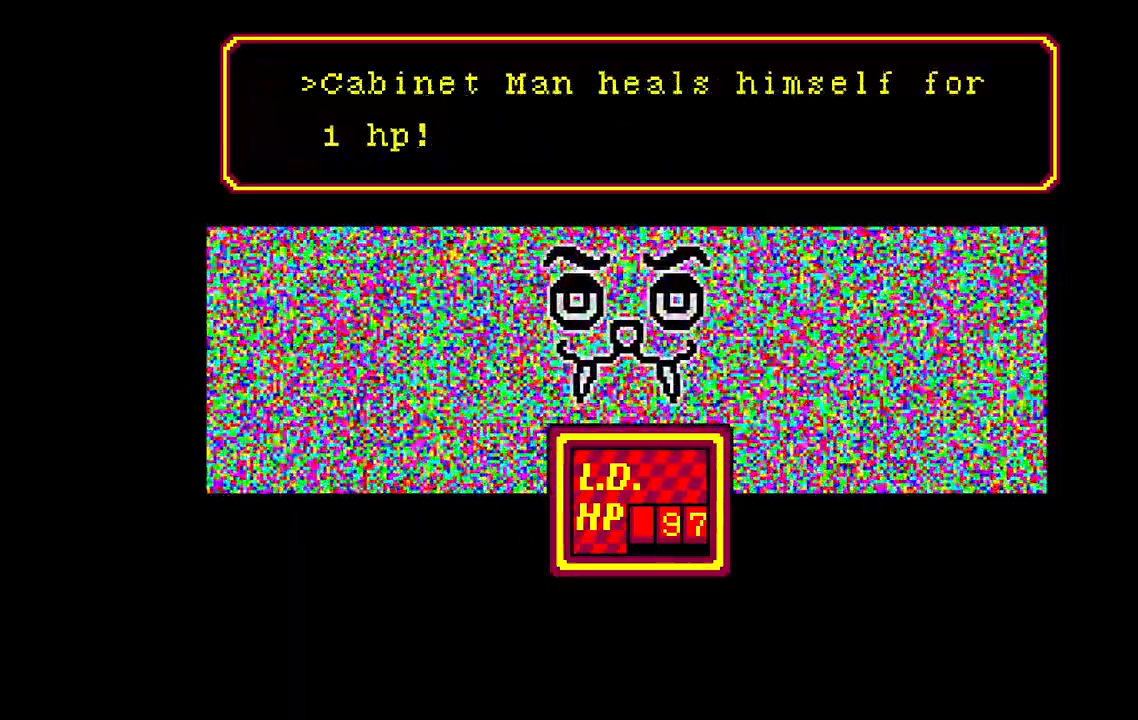
{"keys": [], "events": [[83, "space", "up"]]}
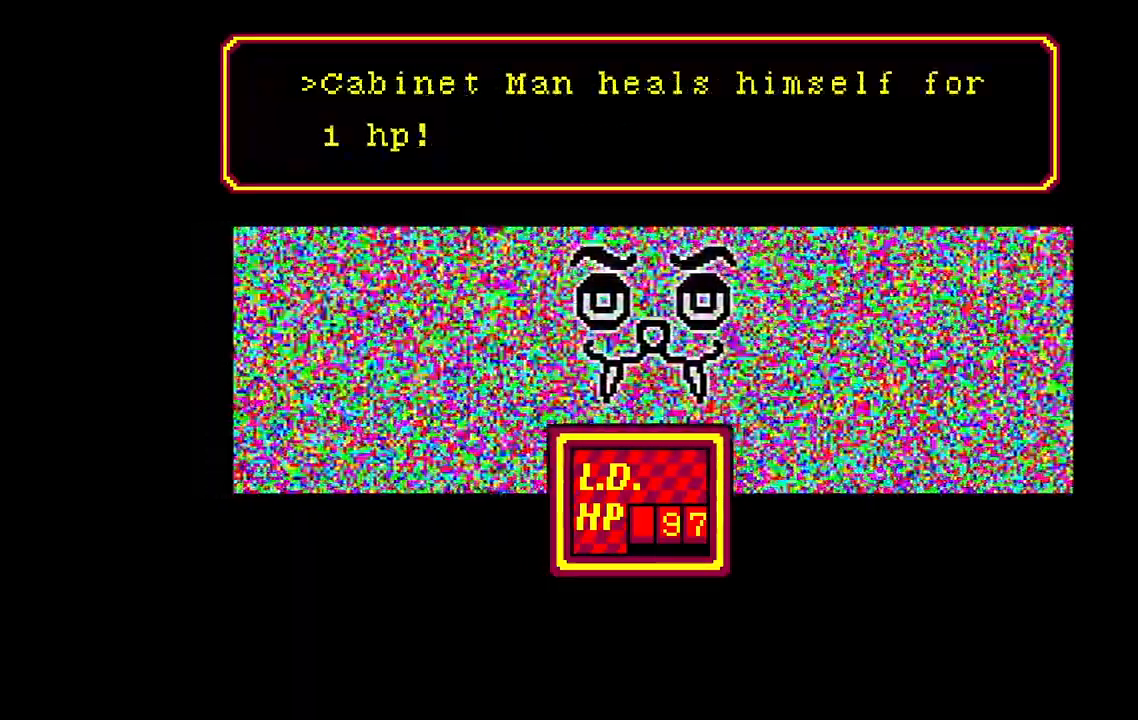
{"keys": ["space"], "events": [[467, "space", "down"]]}
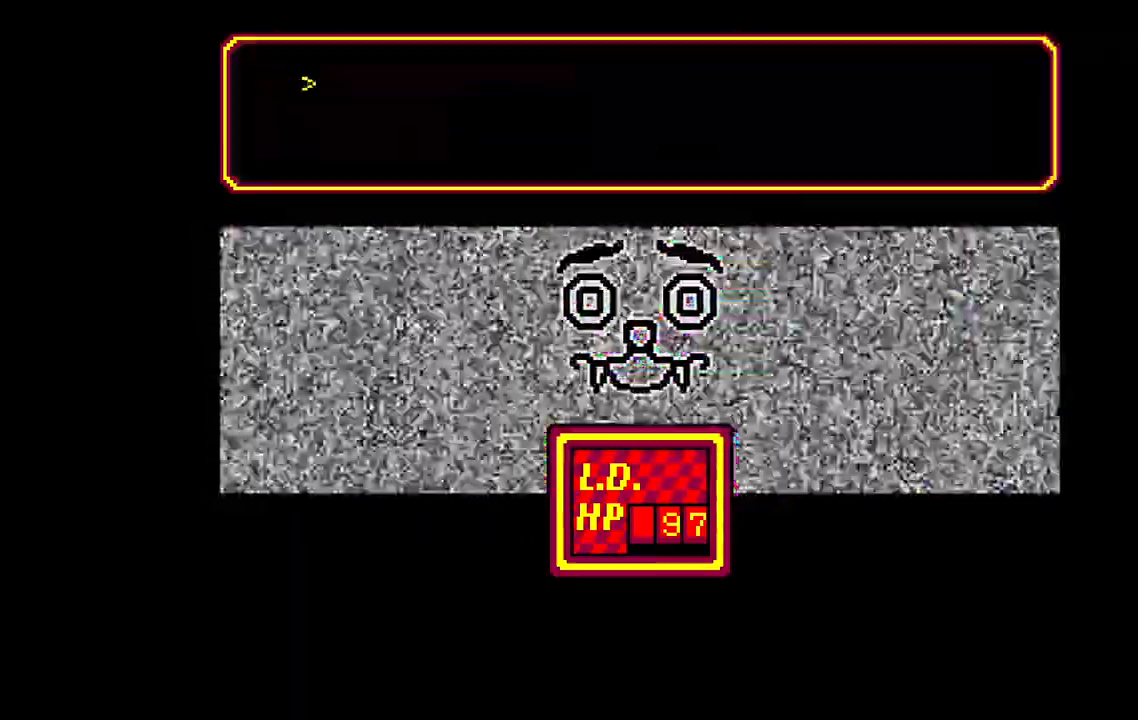
{"keys": [], "events": [[150, "space", "up"]]}
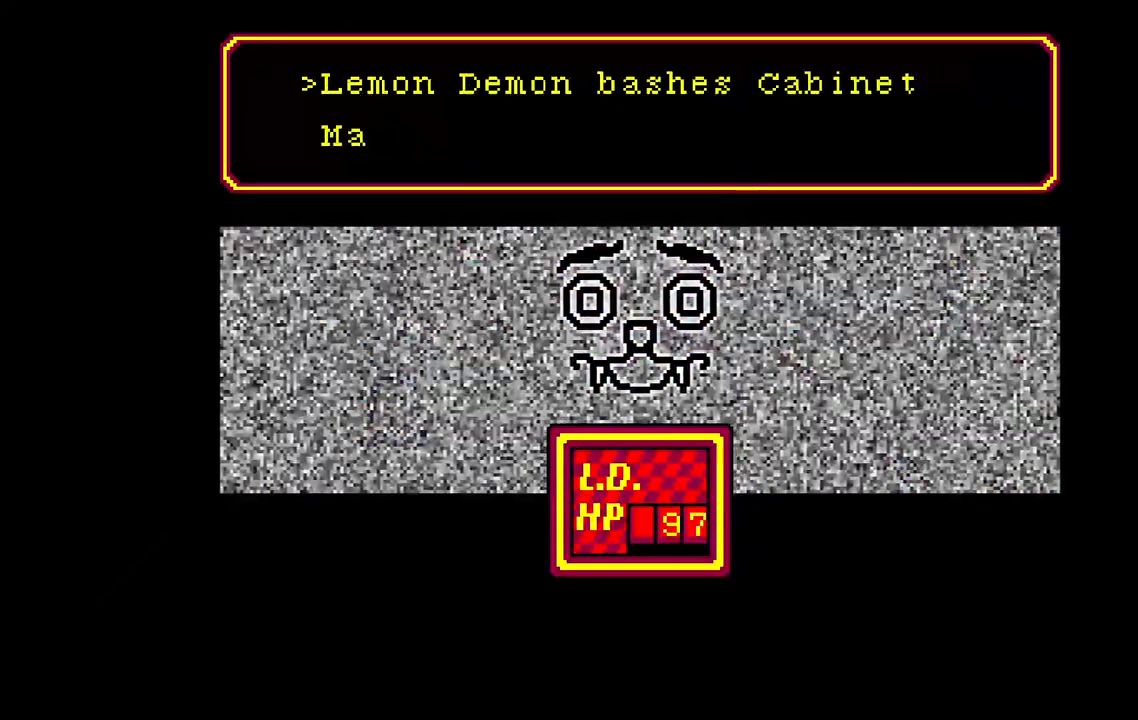
{"keys": [], "events": []}
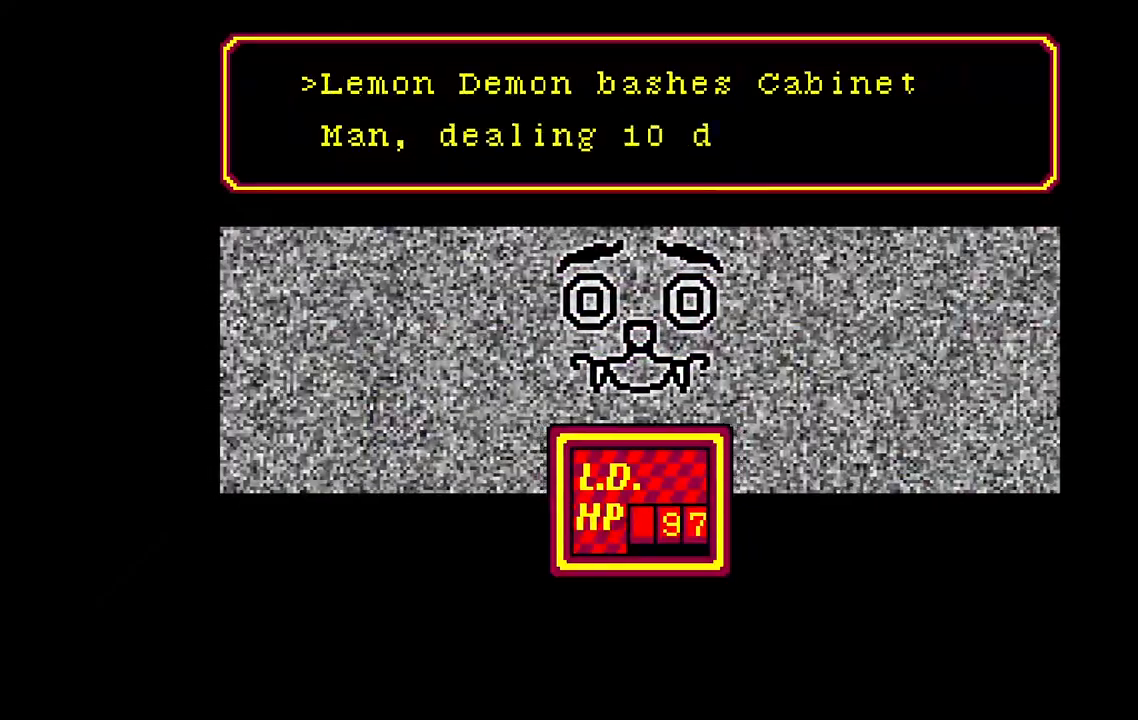
{"keys": [], "events": [[217, "space", "down"], [350, "space", "up"]]}
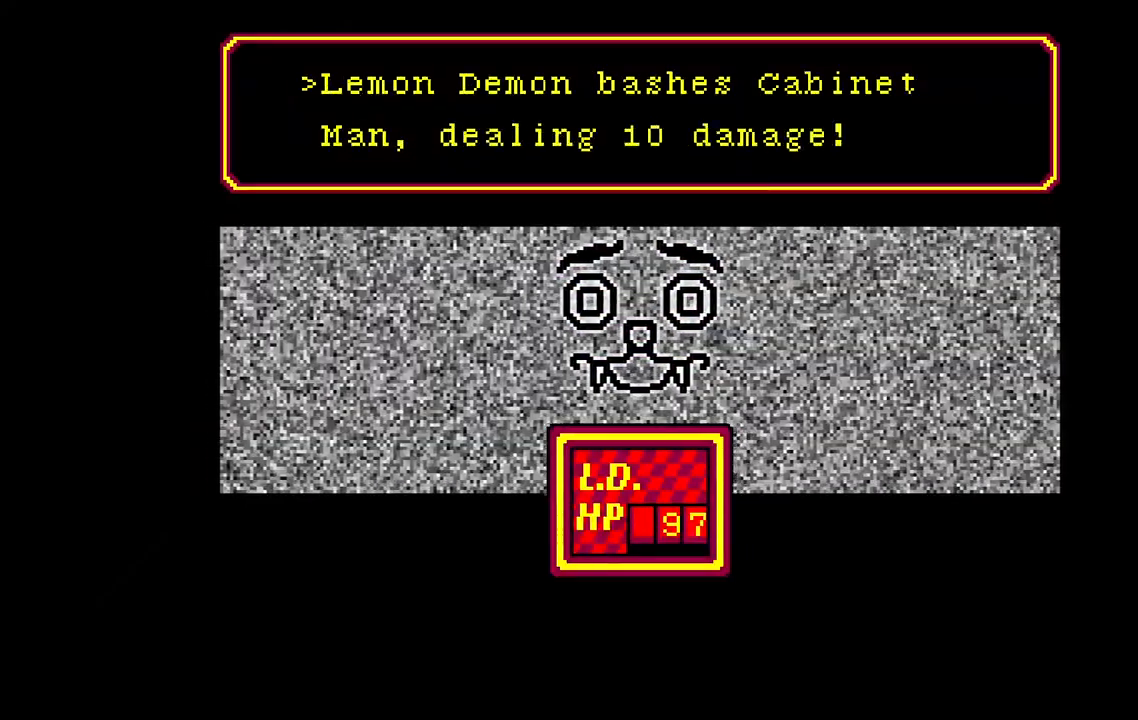
{"keys": [], "events": [[17, "space", "down"], [133, "space", "up"], [233, "space", "down"], [317, "space", "up"]]}
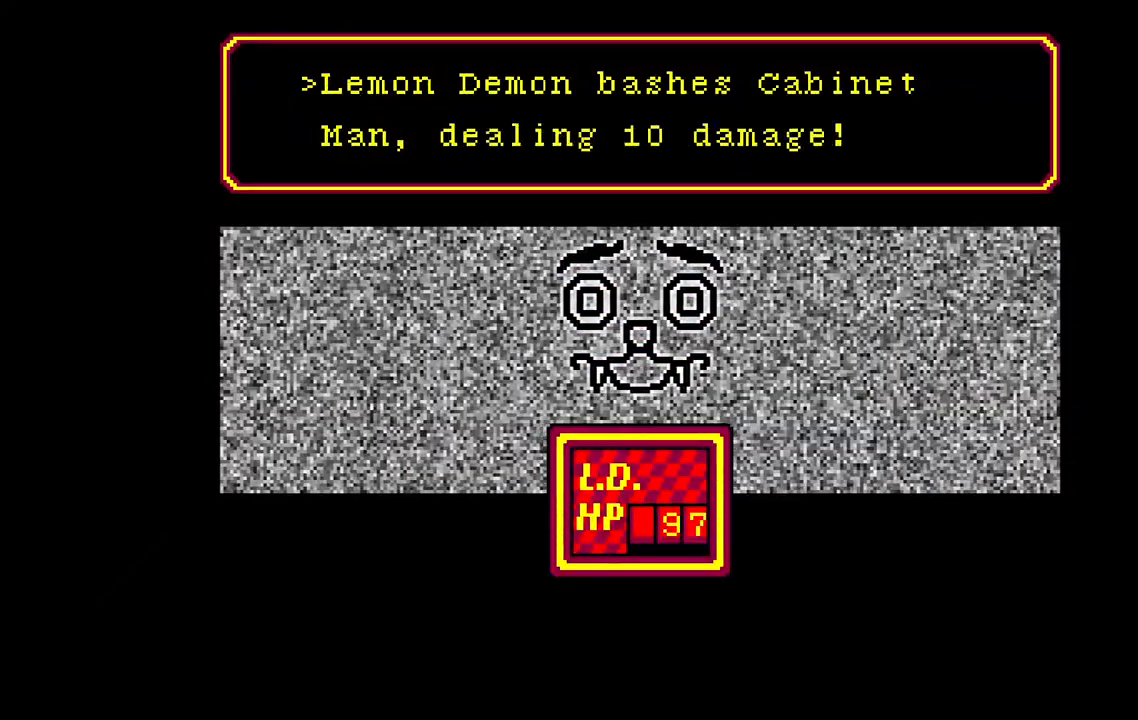
{"keys": [], "events": []}
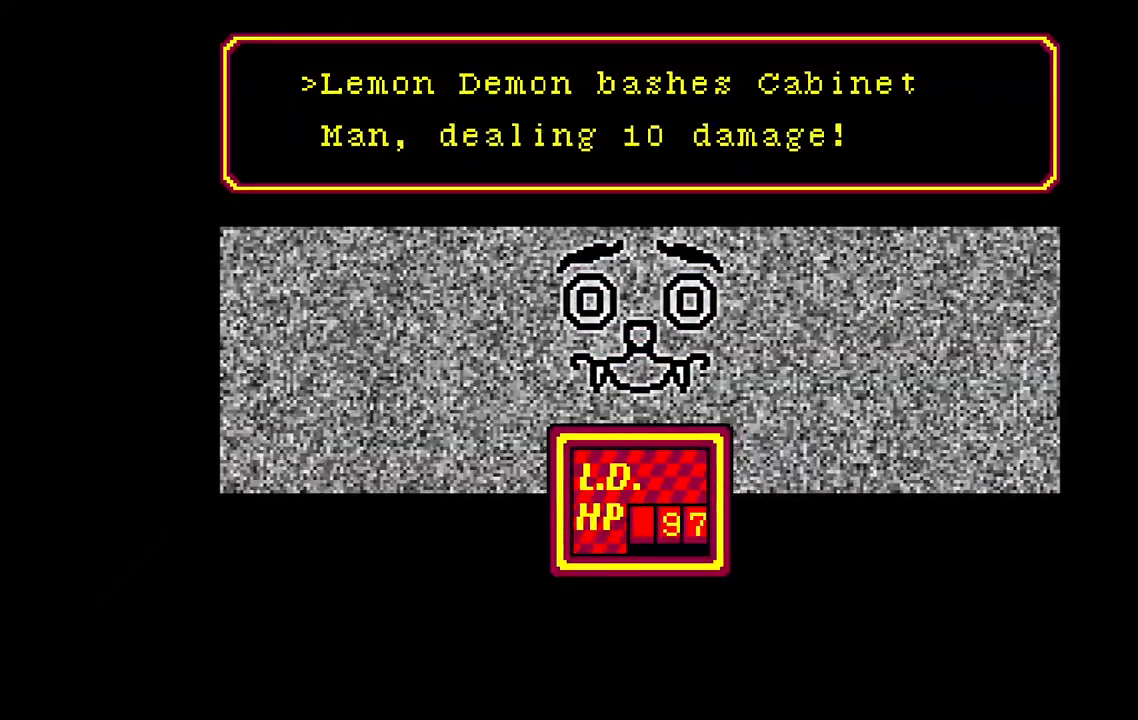
{"keys": [], "events": [[133, "space", "down"], [250, "space", "up"]]}
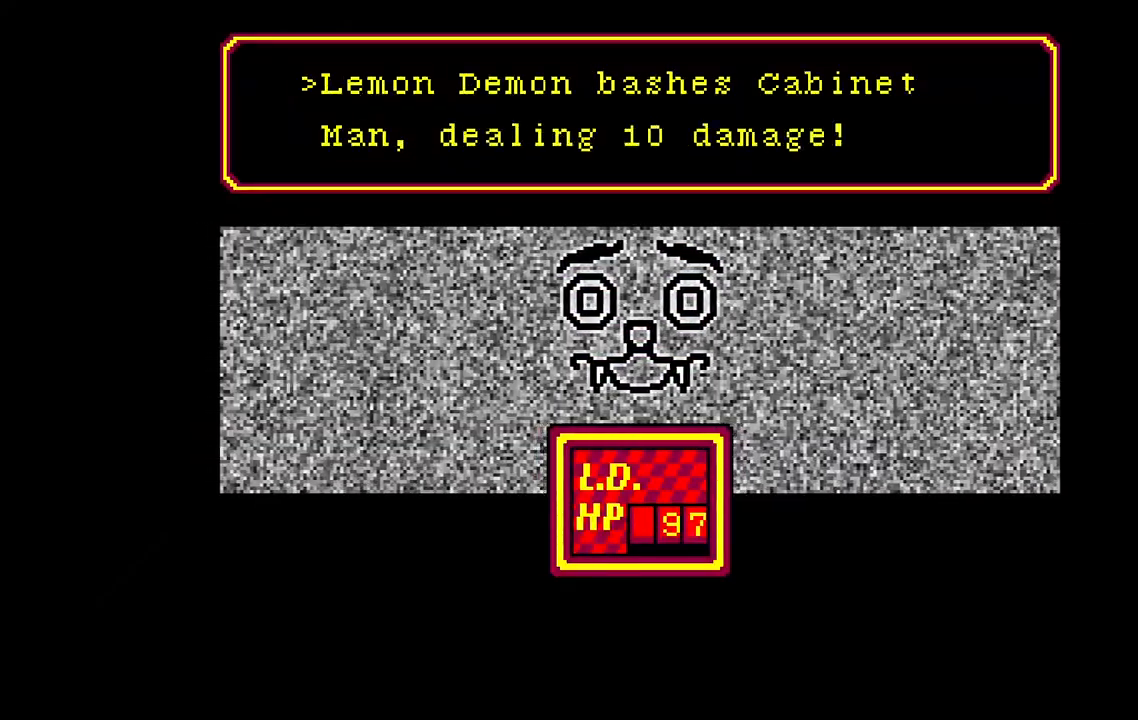
{"keys": ["space"], "events": [[433, "space", "down"]]}
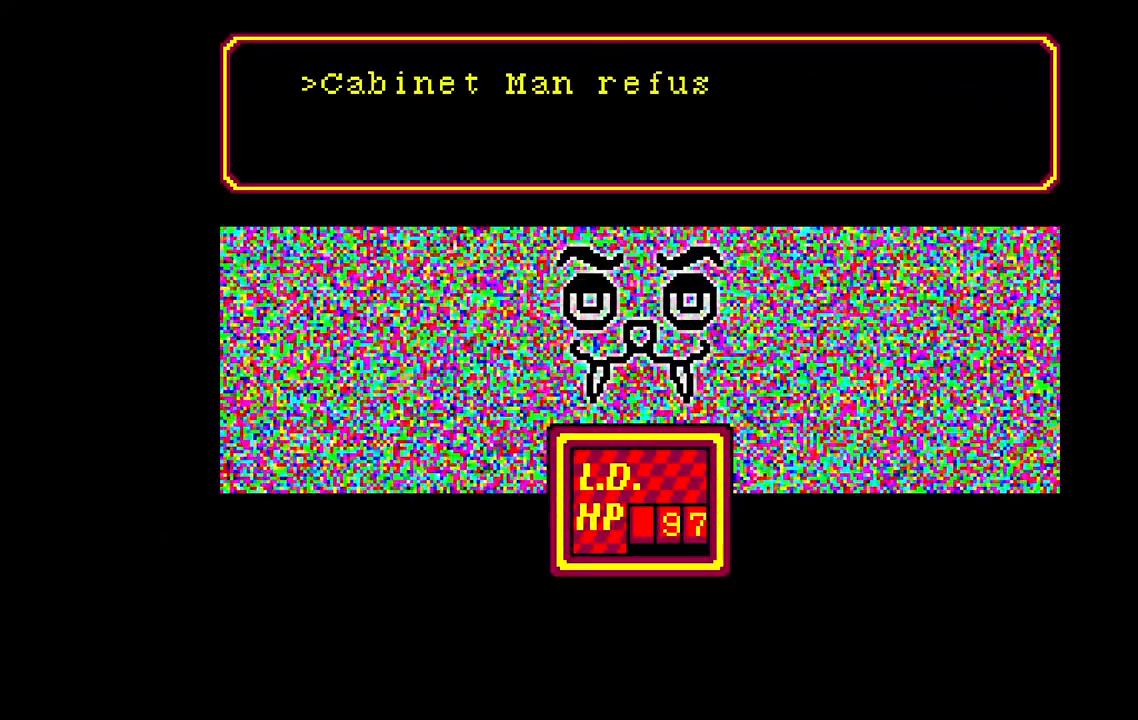
{"keys": [], "events": [[33, "space", "up"]]}
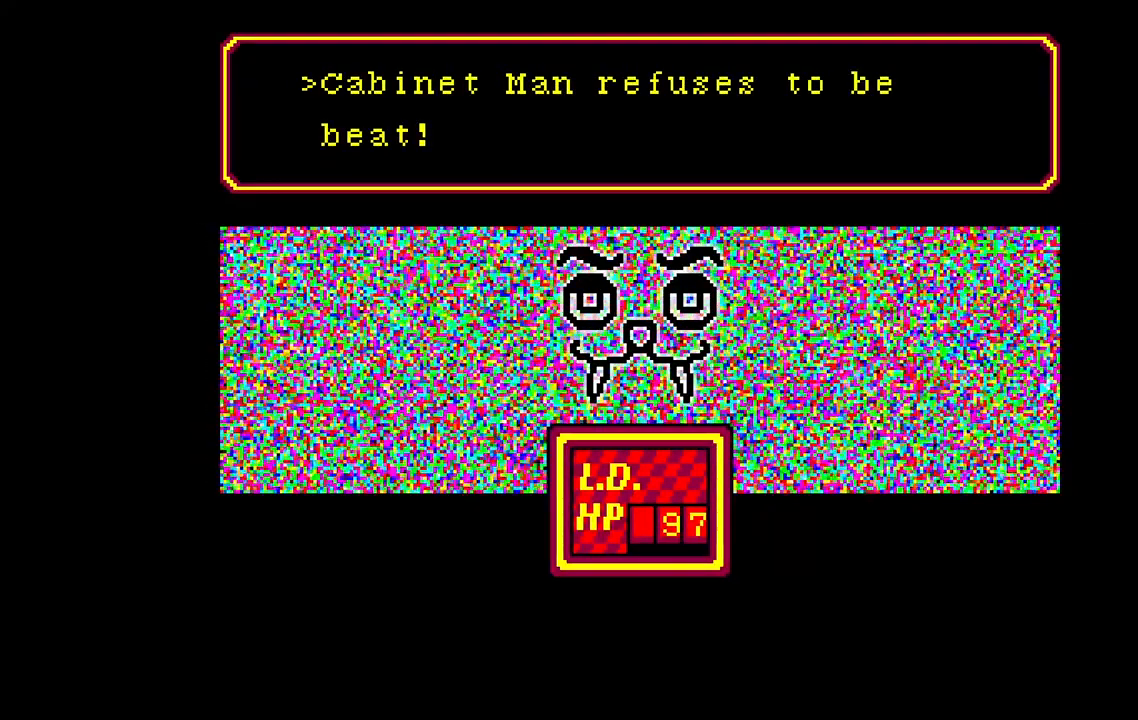
{"keys": [], "events": [[350, "space", "down"], [467, "space", "up"]]}
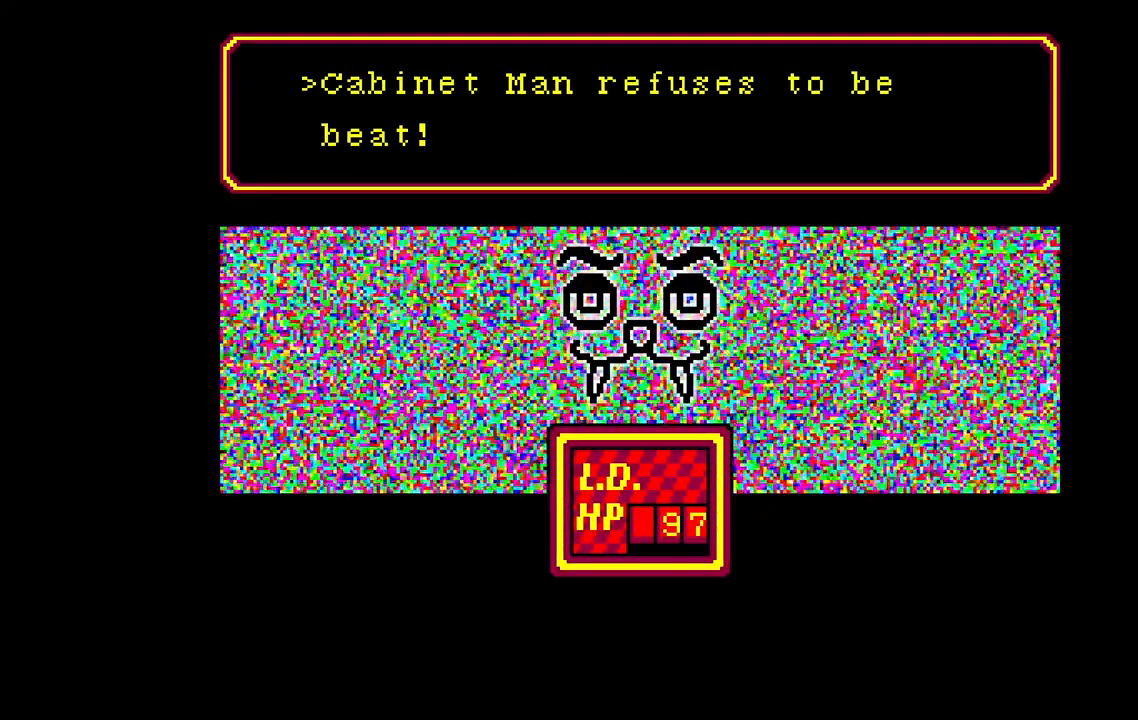
{"keys": [], "events": [[283, "space", "down"], [367, "space", "up"]]}
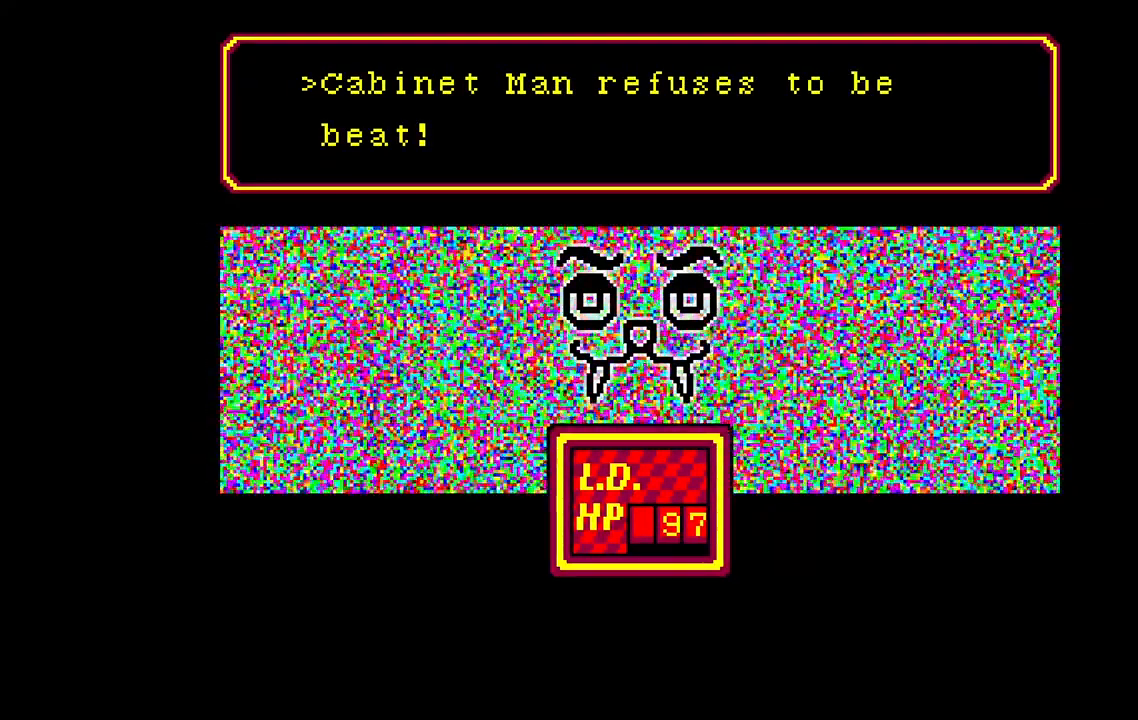
{"keys": [], "events": []}
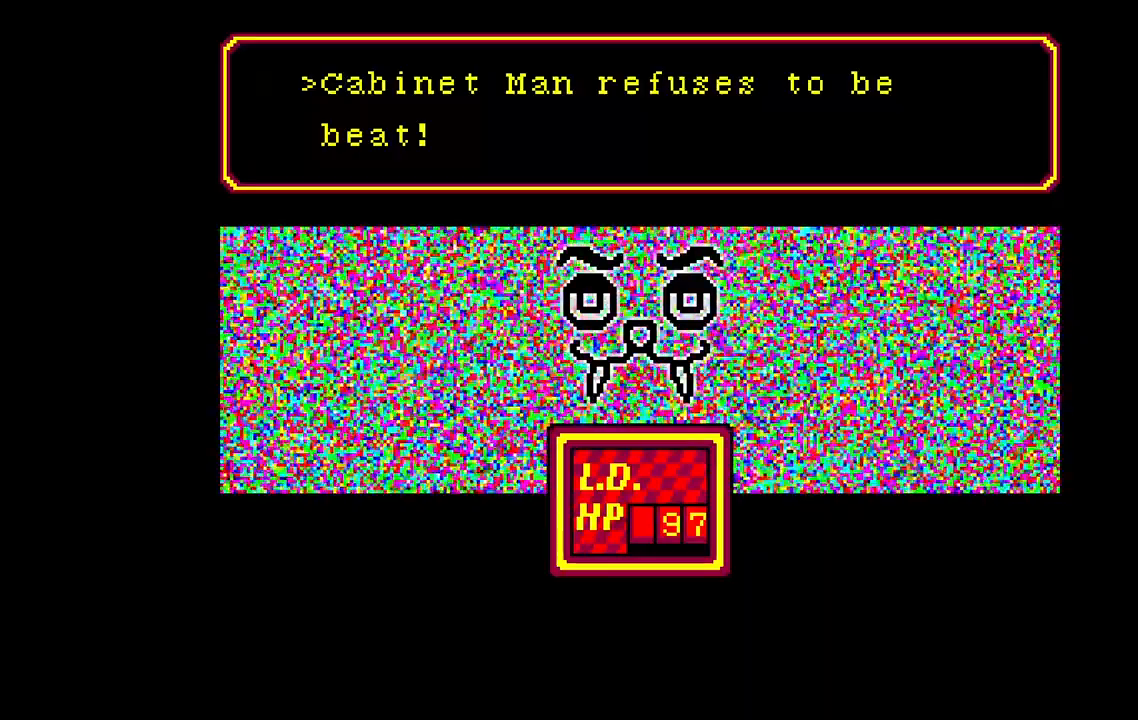
{"keys": [], "events": [[133, "space", "down"], [267, "space", "up"]]}
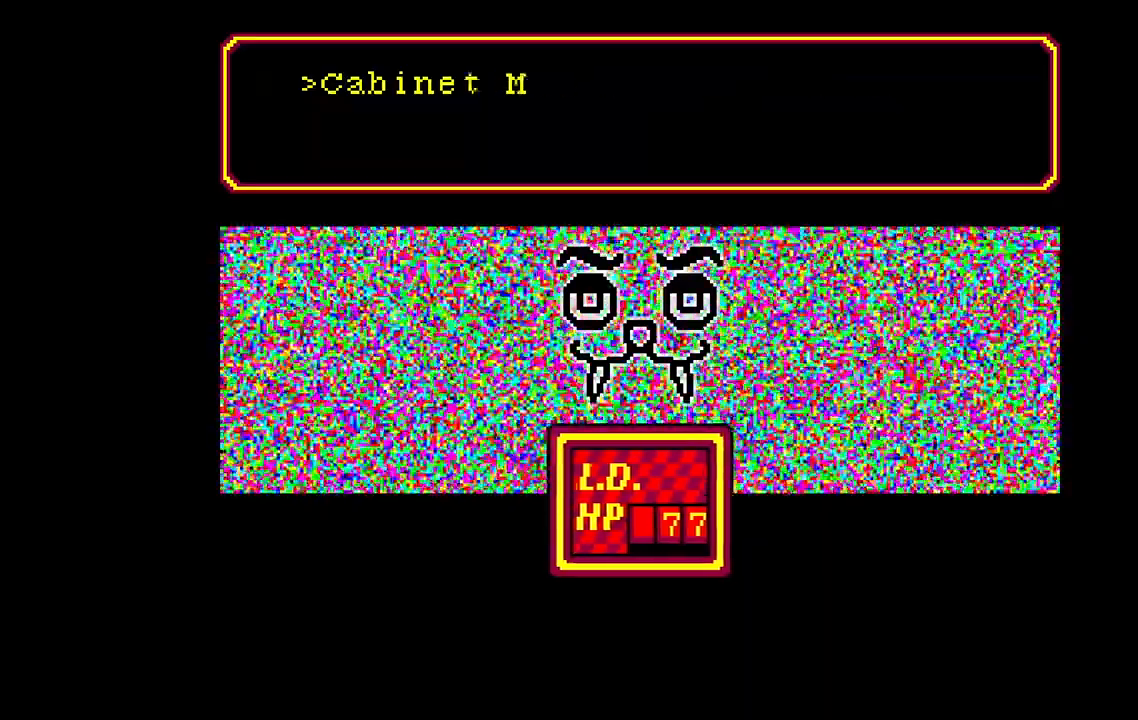
{"keys": [], "events": []}
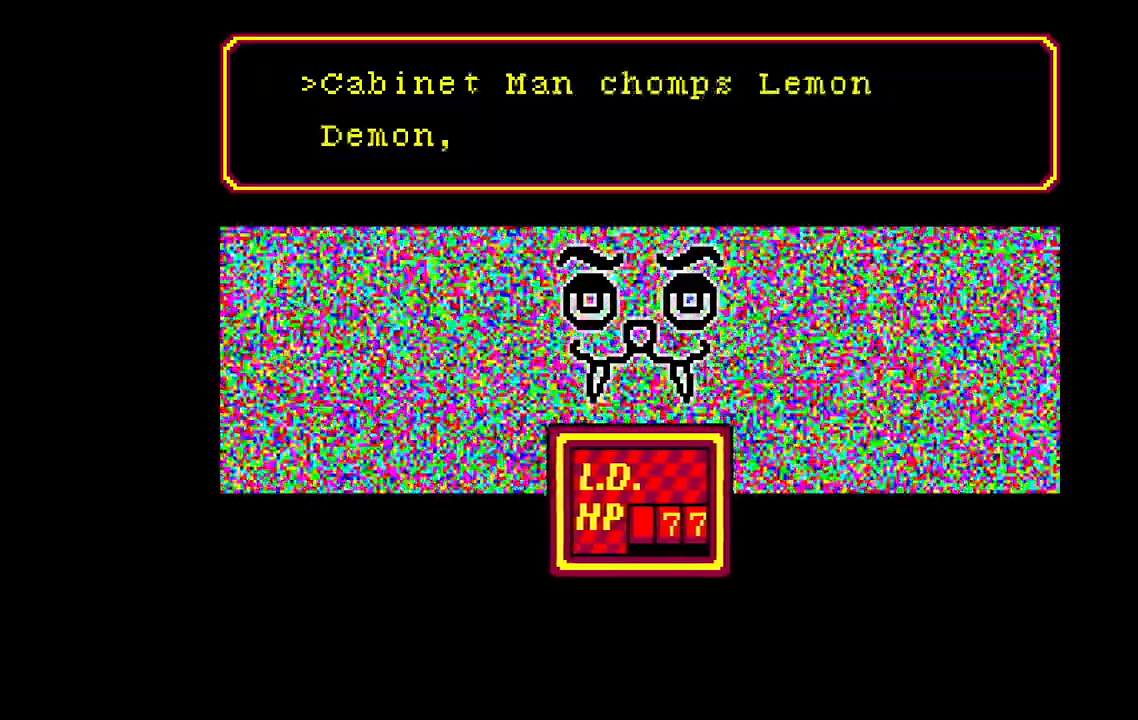
{"keys": ["space"], "events": [[467, "space", "down"]]}